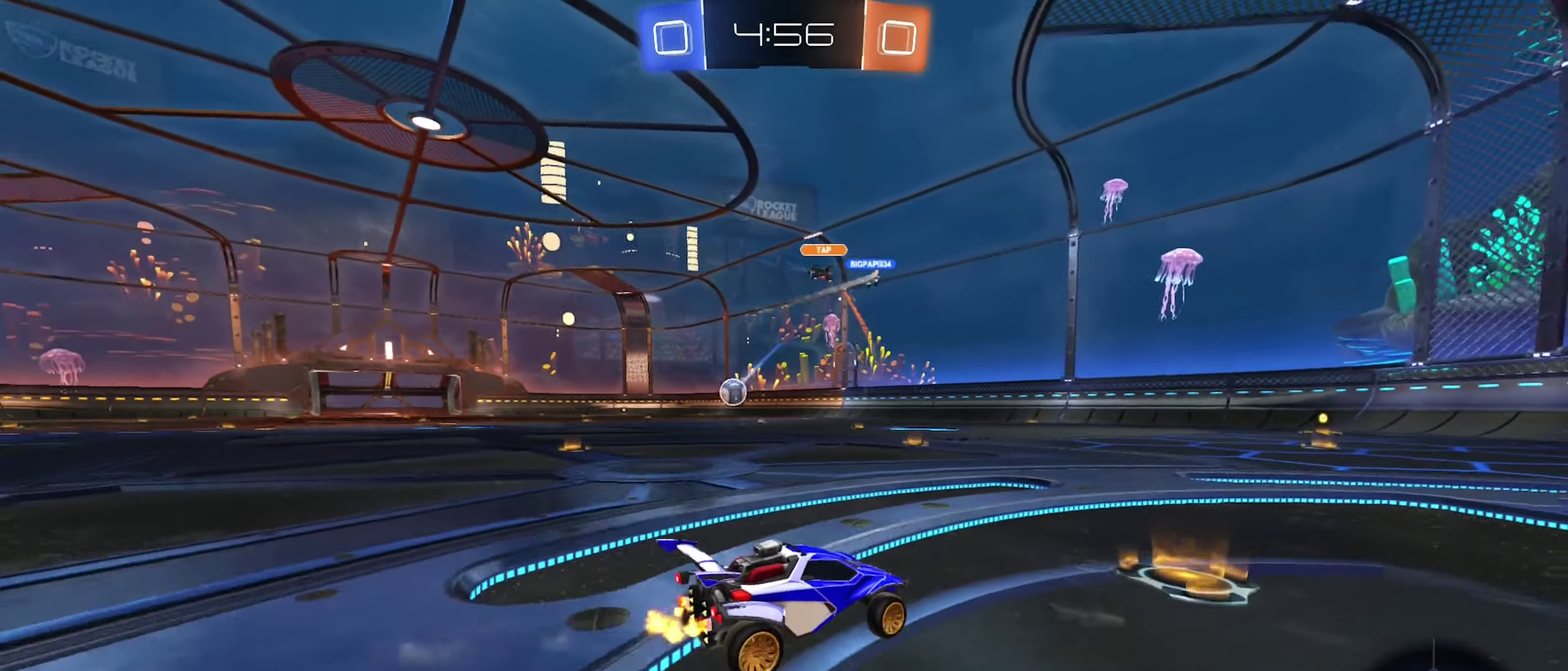
Gameplay with a controller (Xbox layout); each line is a JSON object with the inputs held at the frame after it. "events" lists button and stick changes between this image and that frame as [ms after this image, input, new state], when the widget could be followed in between.
{"buttons": ["B", "Y", "R2"], "left_stick": "center", "right_stick": "center", "events": [[34, "left_stick", "center"], [100, "B", "down"], [250, "left_stick", "right"], [366, "left_stick", "up-right"], [400, "Y", "down"], [416, "left_stick", "center"]]}
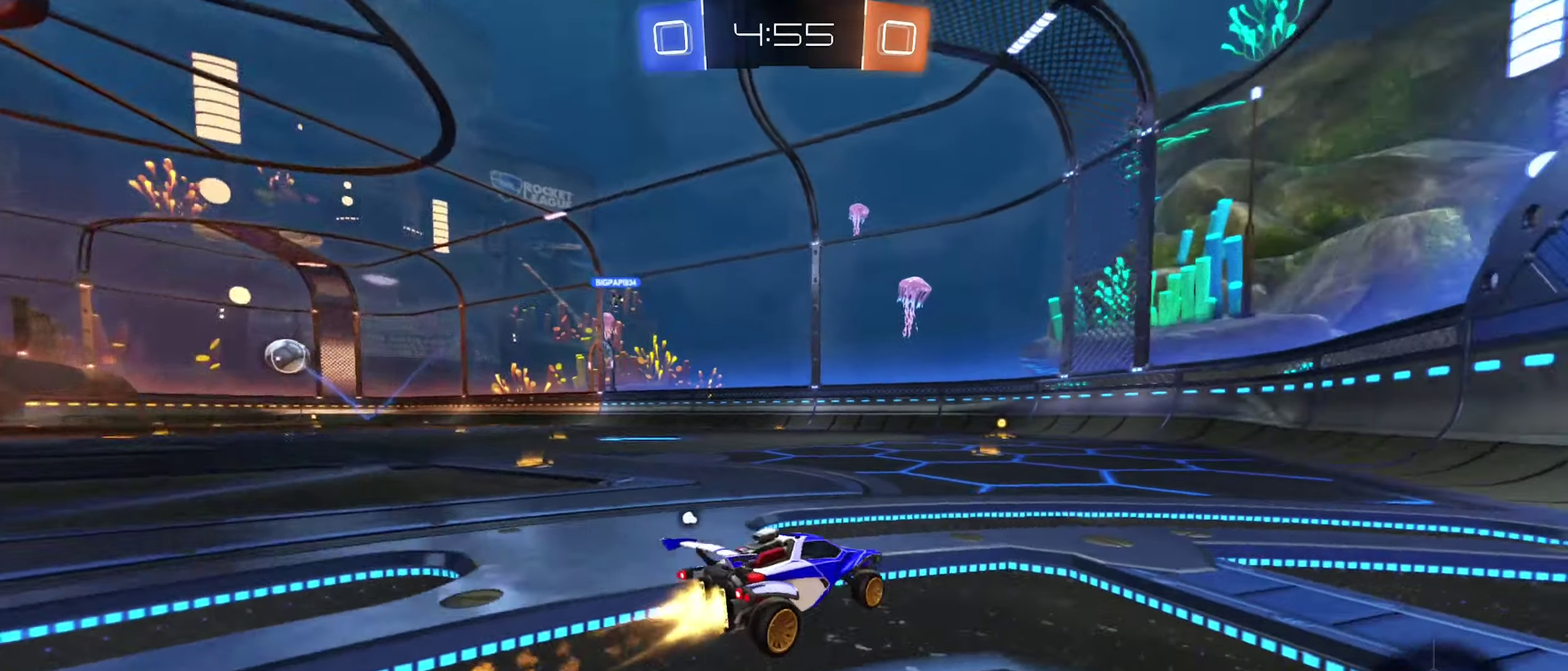
{"buttons": ["R2"], "left_stick": "center", "right_stick": "center", "events": [[50, "Y", "up"], [166, "left_stick", "left"], [316, "left_stick", "center"], [366, "B", "up"]]}
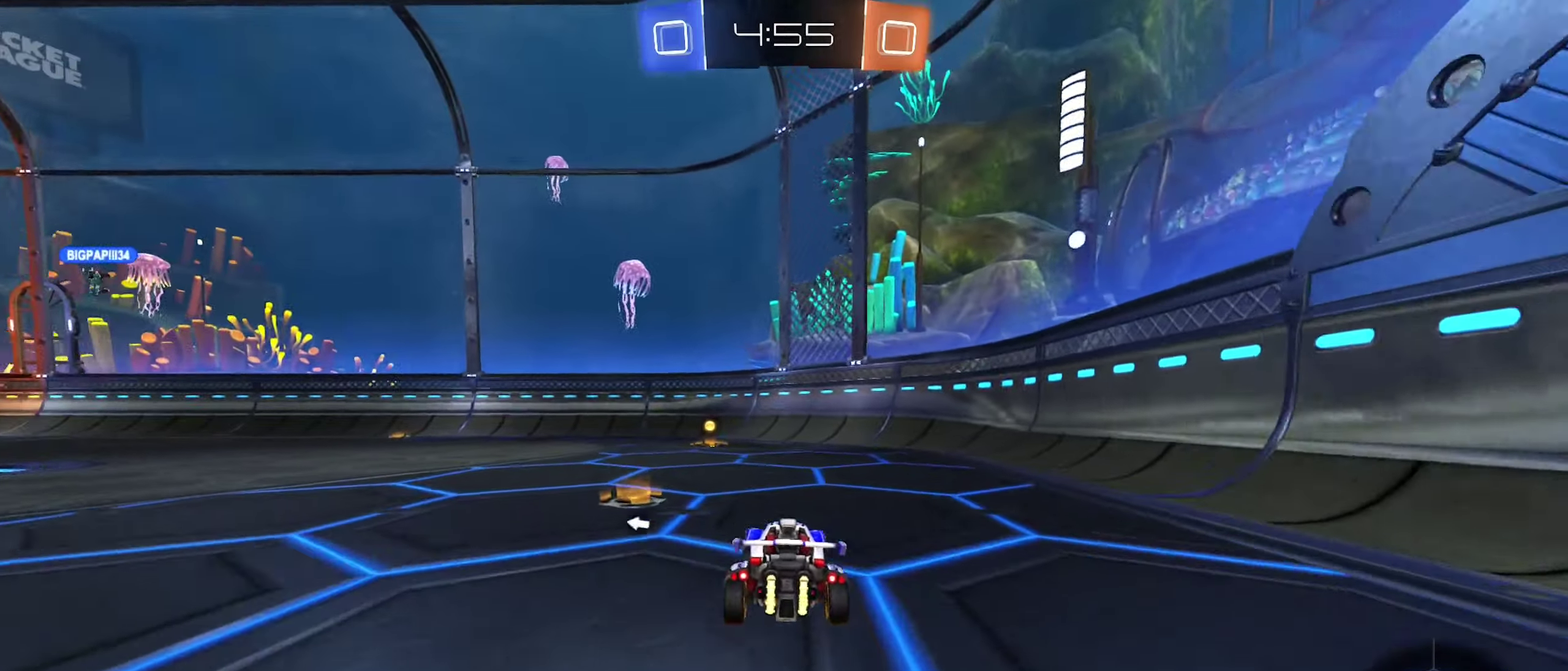
{"buttons": ["R2"], "left_stick": "left", "right_stick": "center", "events": [[50, "Y", "down"], [133, "Y", "up"], [150, "left_stick", "left"], [283, "left_stick", "center"], [333, "R2", "up"], [433, "left_stick", "left"], [483, "R2", "down"]]}
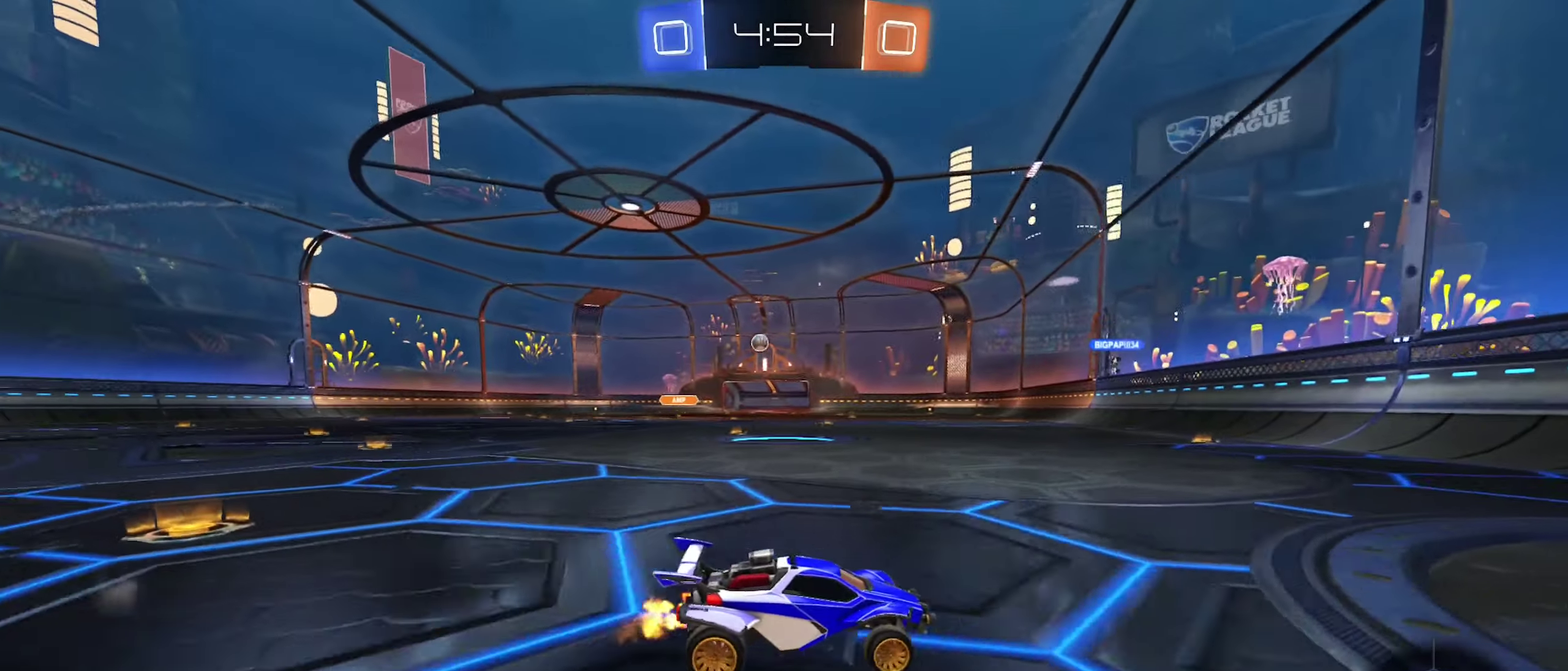
{"buttons": ["L1", "R2"], "left_stick": "left", "right_stick": "center", "events": [[166, "left_stick", "center"], [266, "left_stick", "left"], [416, "L1", "down"]]}
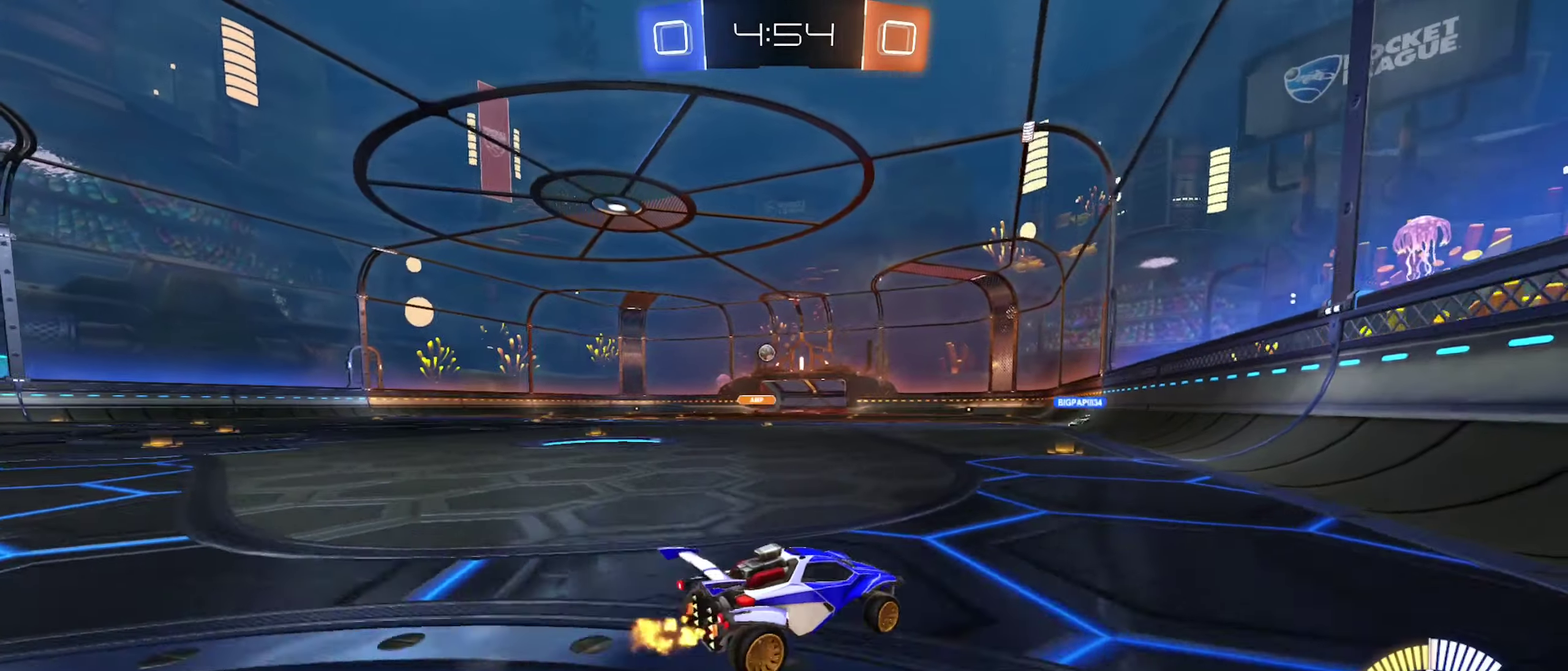
{"buttons": ["R2"], "left_stick": "left", "right_stick": "center", "events": [[66, "L1", "up"]]}
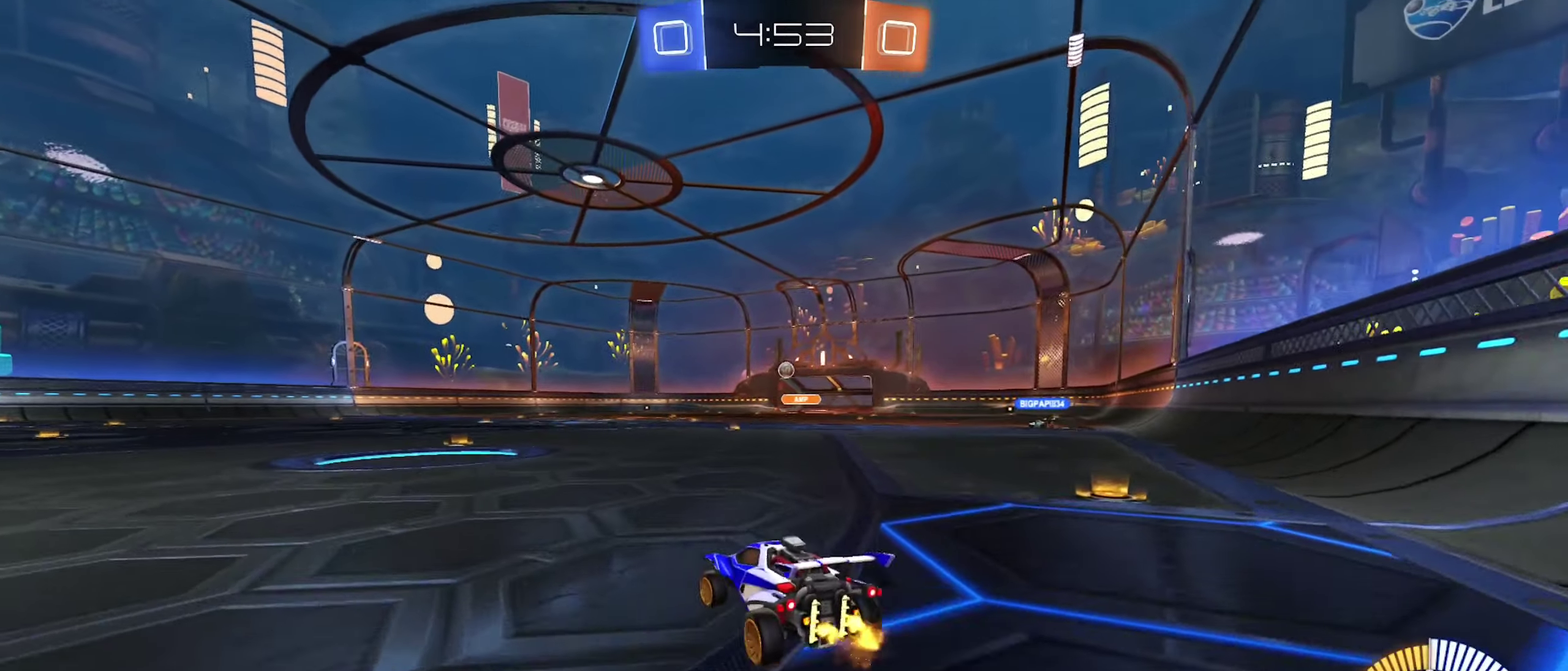
{"buttons": ["R2"], "left_stick": "left", "right_stick": "center", "events": []}
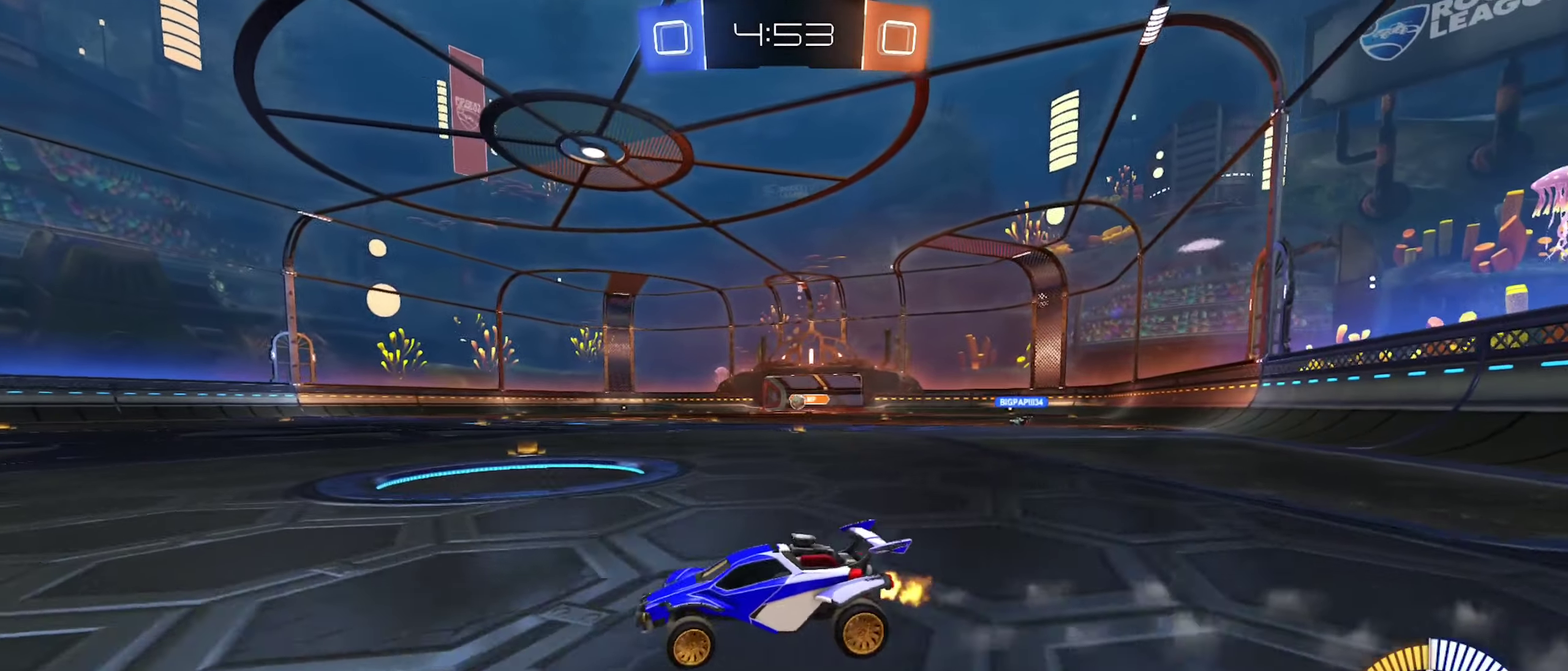
{"buttons": ["B", "R2"], "left_stick": "right", "right_stick": "center", "events": [[116, "left_stick", "center"], [383, "left_stick", "right"], [466, "B", "down"]]}
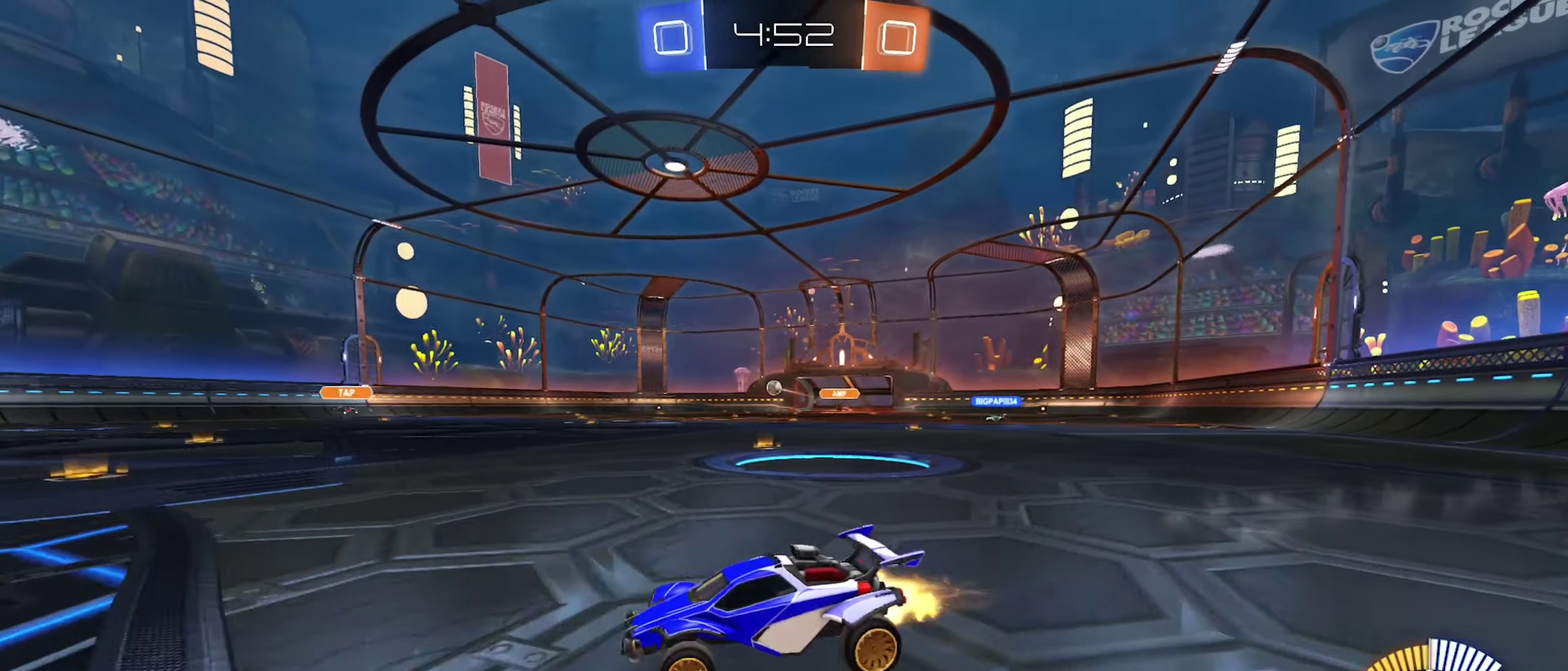
{"buttons": ["B", "R2"], "left_stick": "right", "right_stick": "center", "events": [[166, "left_stick", "center"], [316, "left_stick", "right"]]}
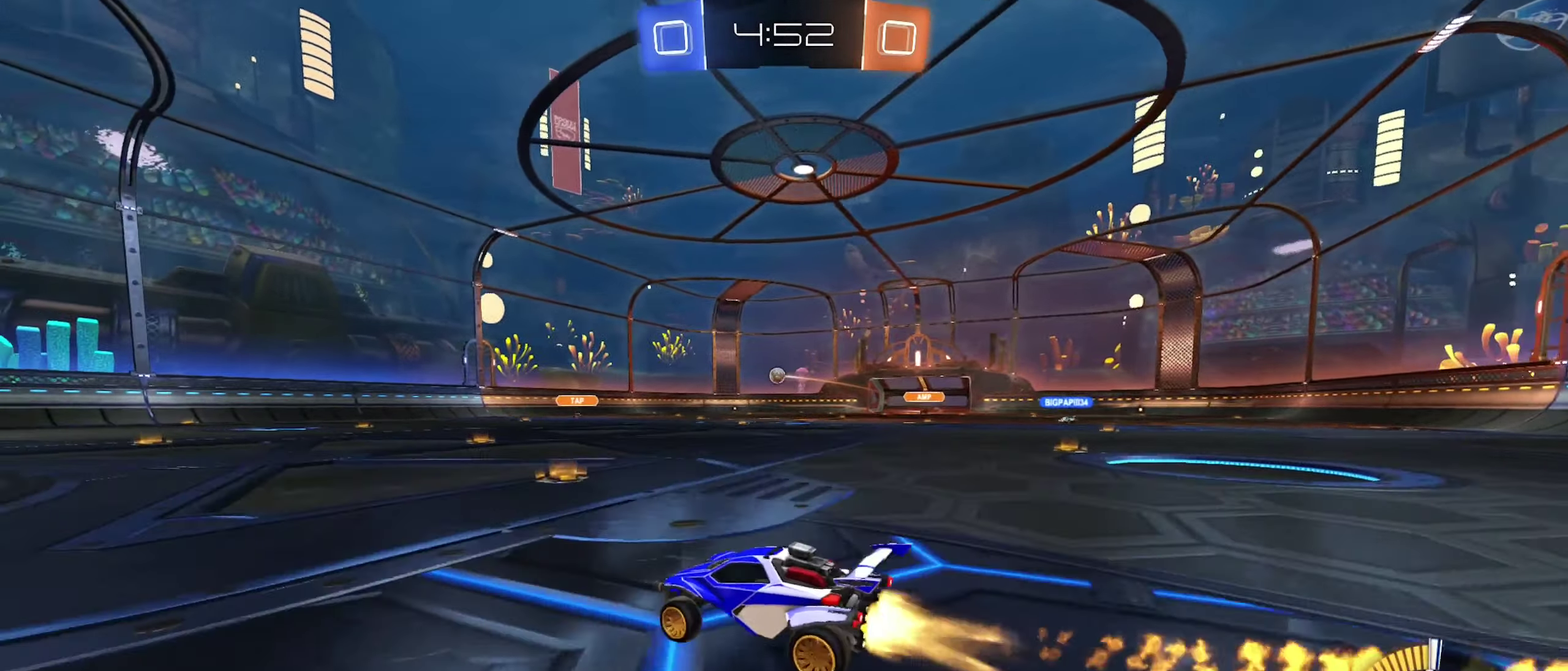
{"buttons": ["R2"], "left_stick": "center", "right_stick": "center", "events": [[50, "left_stick", "center"], [250, "B", "up"]]}
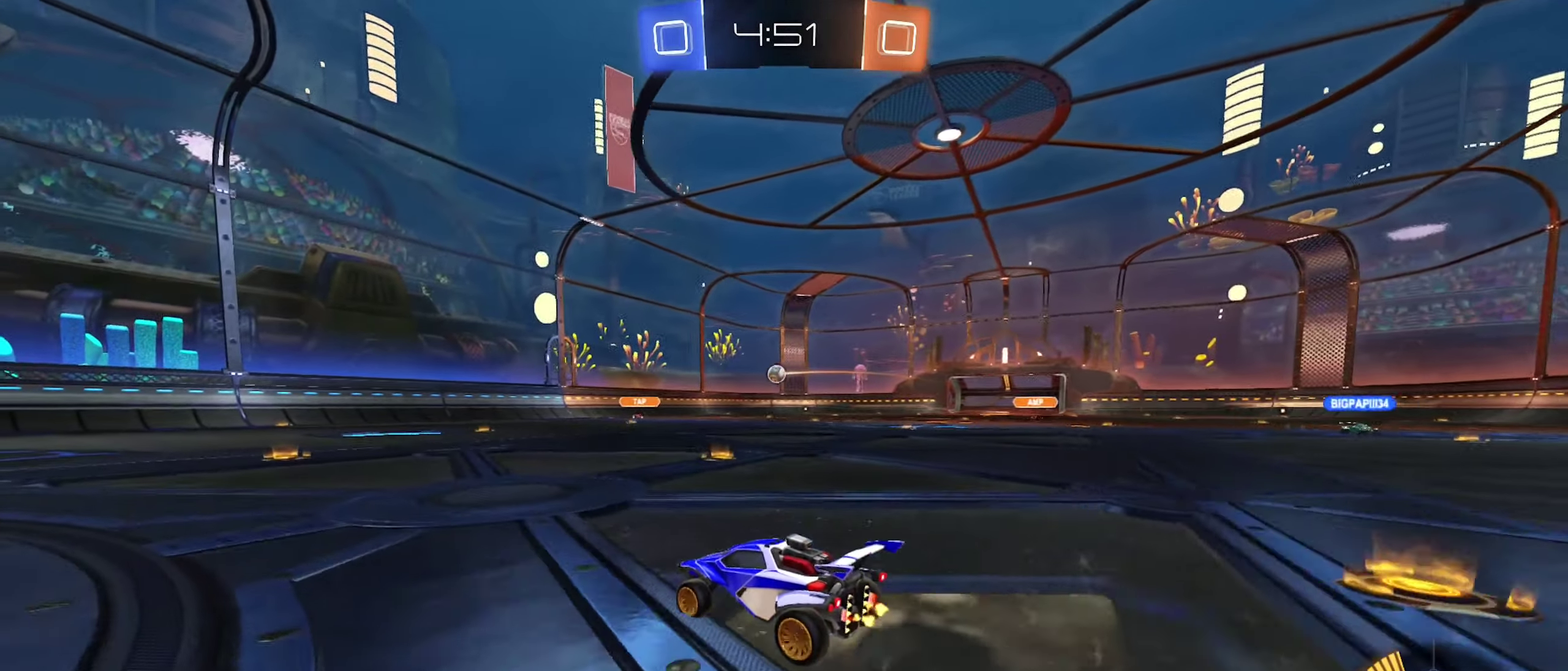
{"buttons": [], "left_stick": "center", "right_stick": "center", "events": [[233, "L2", "down"], [233, "R2", "up"], [250, "left_stick", "left"], [383, "left_stick", "center"], [400, "L2", "up"]]}
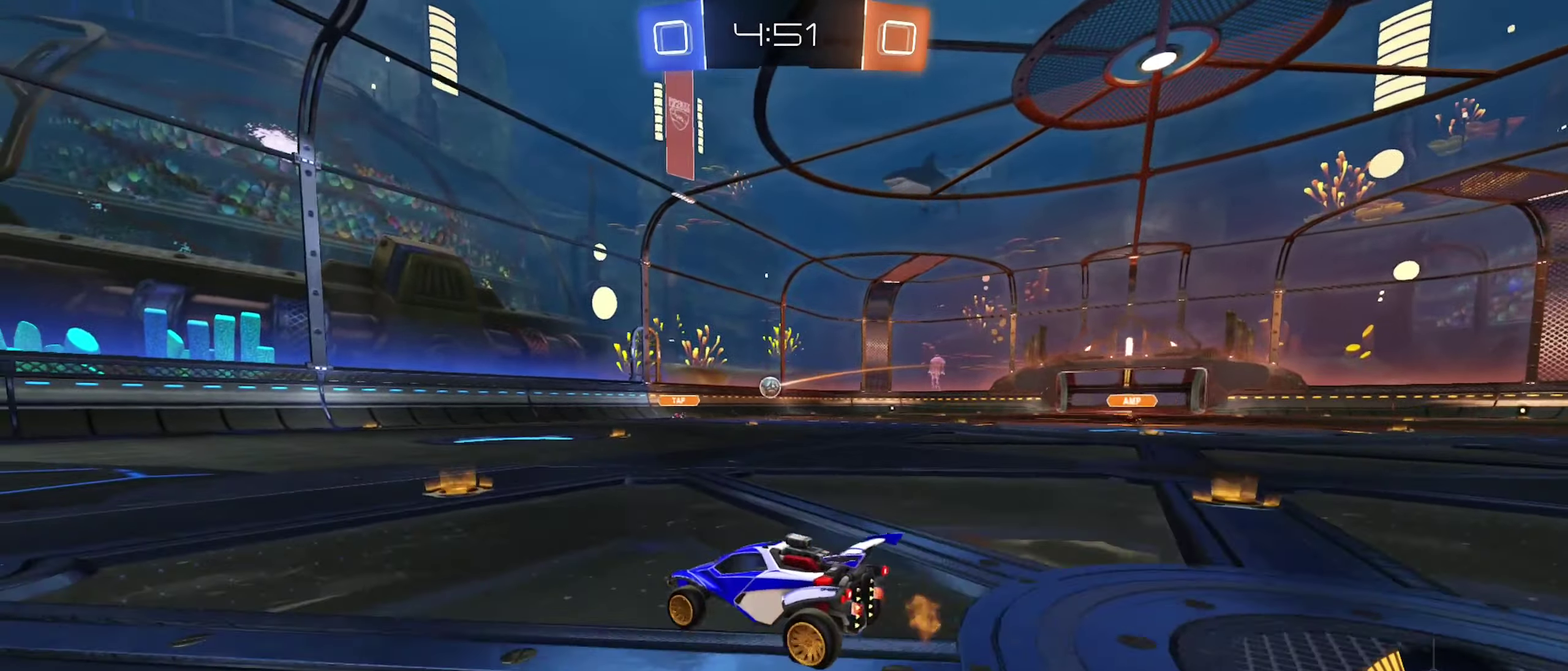
{"buttons": ["B", "R2"], "left_stick": "center", "right_stick": "center", "events": [[16, "R2", "down"], [100, "left_stick", "up-right"], [233, "left_stick", "center"], [333, "B", "down"]]}
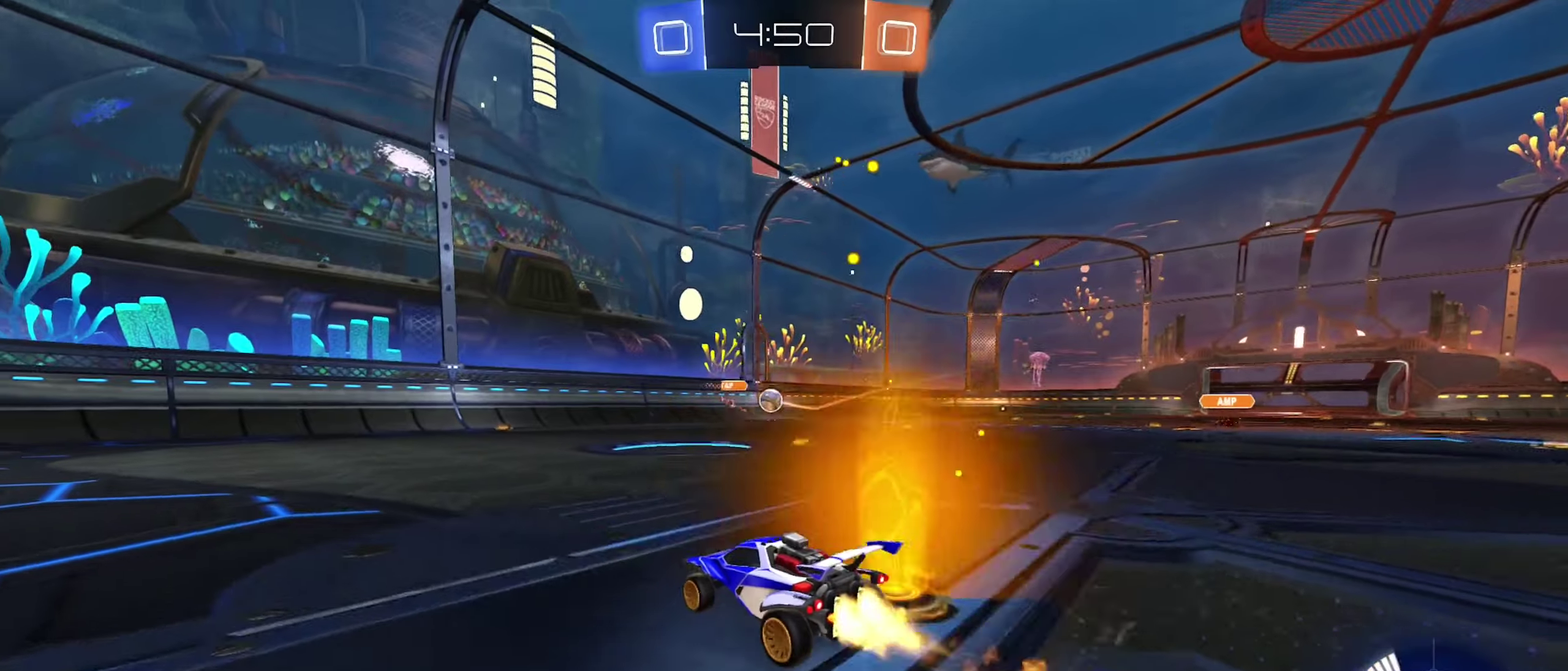
{"buttons": [], "left_stick": "center", "right_stick": "center", "events": [[67, "B", "up"], [233, "left_stick", "right"], [483, "R2", "up"], [483, "left_stick", "center"]]}
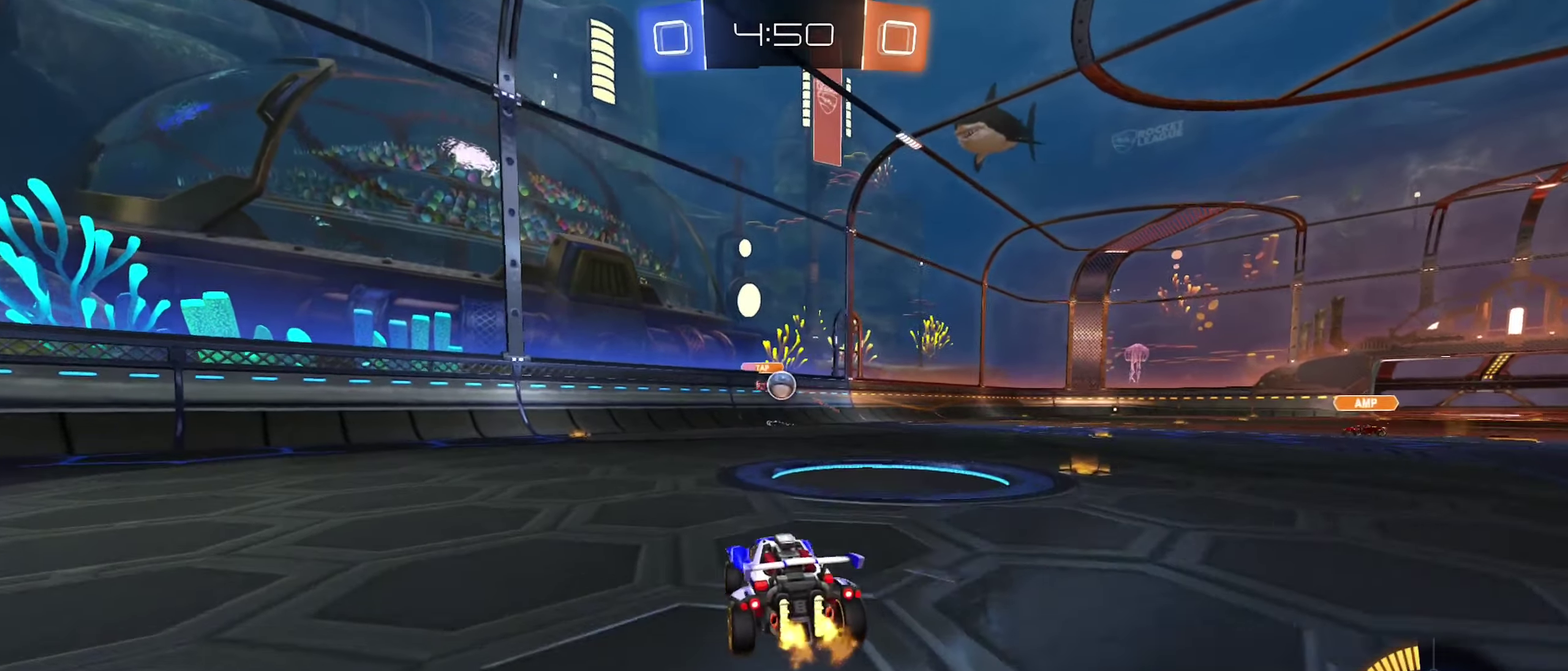
{"buttons": ["B", "R2"], "left_stick": "center", "right_stick": "center", "events": [[133, "R2", "down"], [167, "B", "down"], [250, "left_stick", "left"], [333, "left_stick", "center"]]}
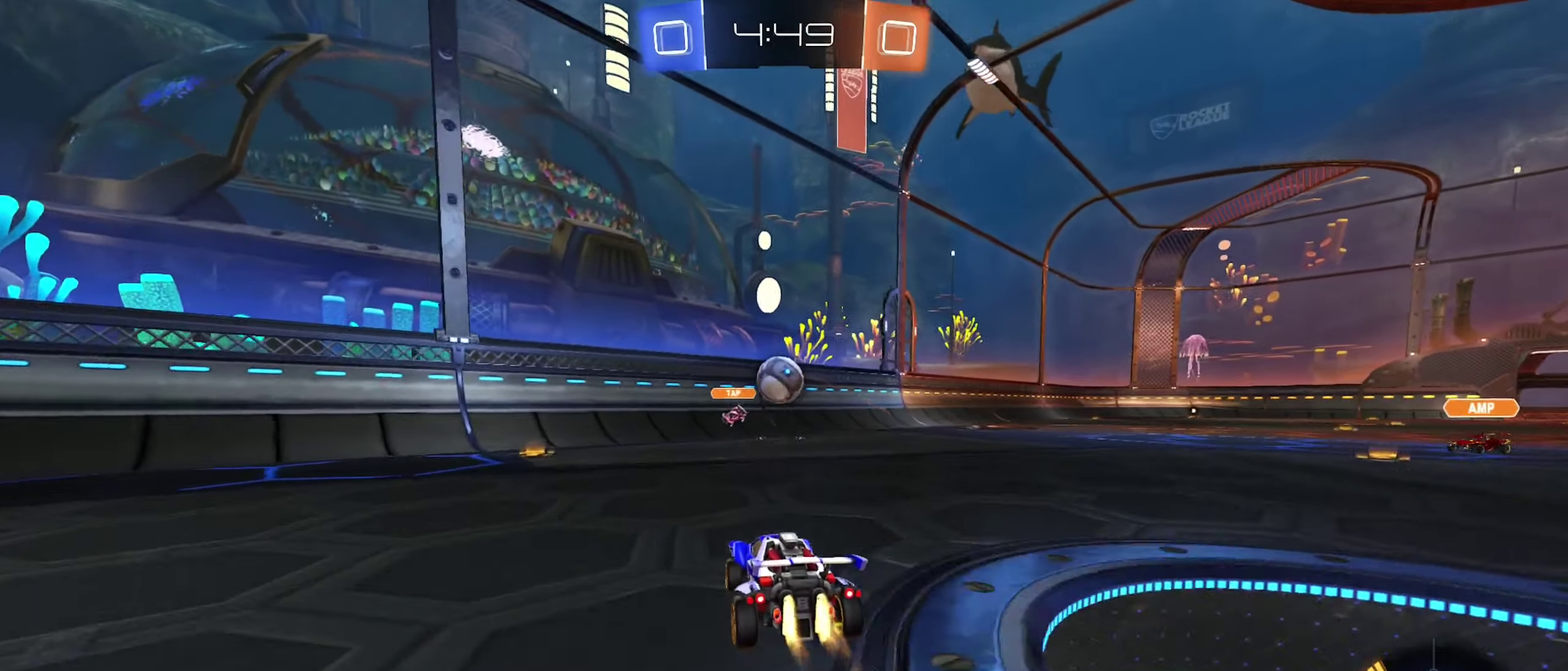
{"buttons": ["A", "B", "R1"], "left_stick": "up-right", "right_stick": "center", "events": [[283, "A", "down"], [367, "left_stick", "right"], [383, "A", "up"], [383, "R2", "up"], [417, "left_stick", "up-right"], [467, "A", "down"], [483, "R1", "down"]]}
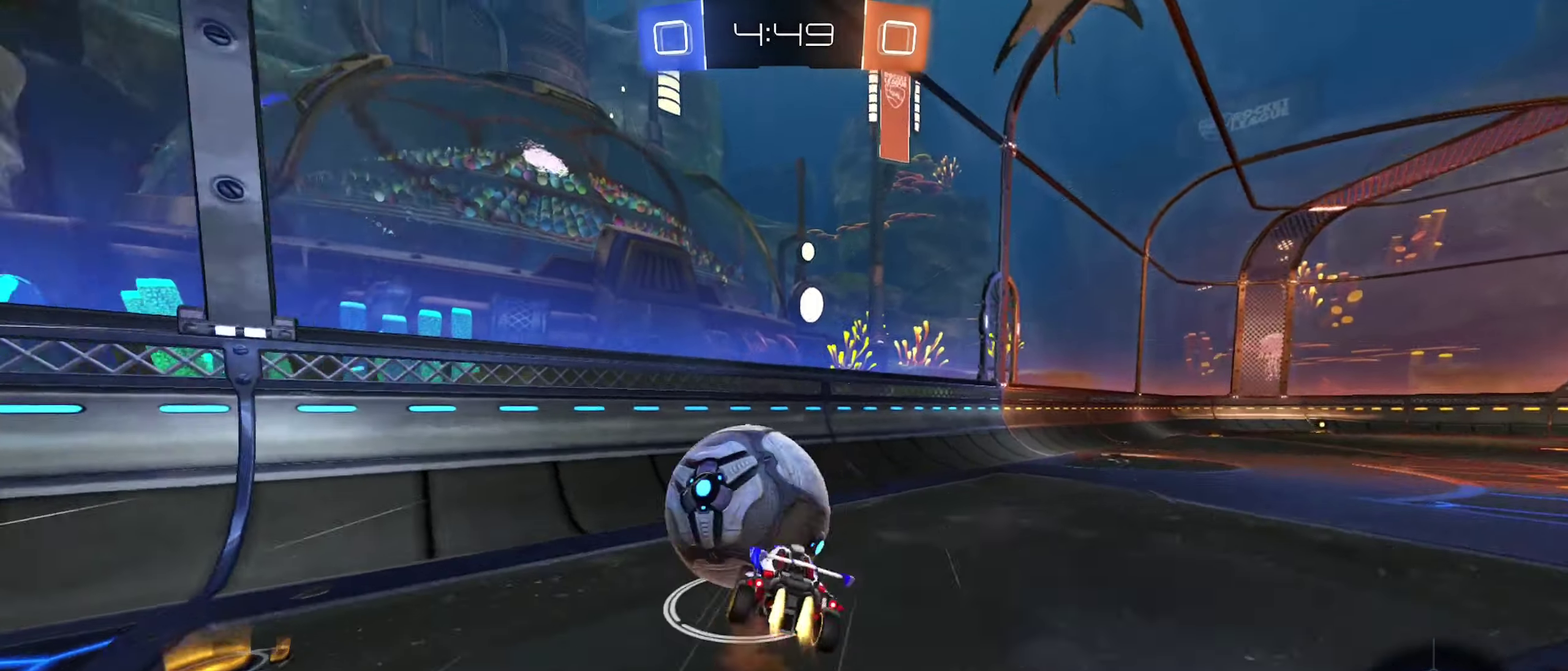
{"buttons": ["R1"], "left_stick": "right", "right_stick": "center", "events": [[17, "left_stick", "right"], [83, "A", "up"], [167, "left_stick", "down-right"], [267, "B", "up"], [350, "left_stick", "right"]]}
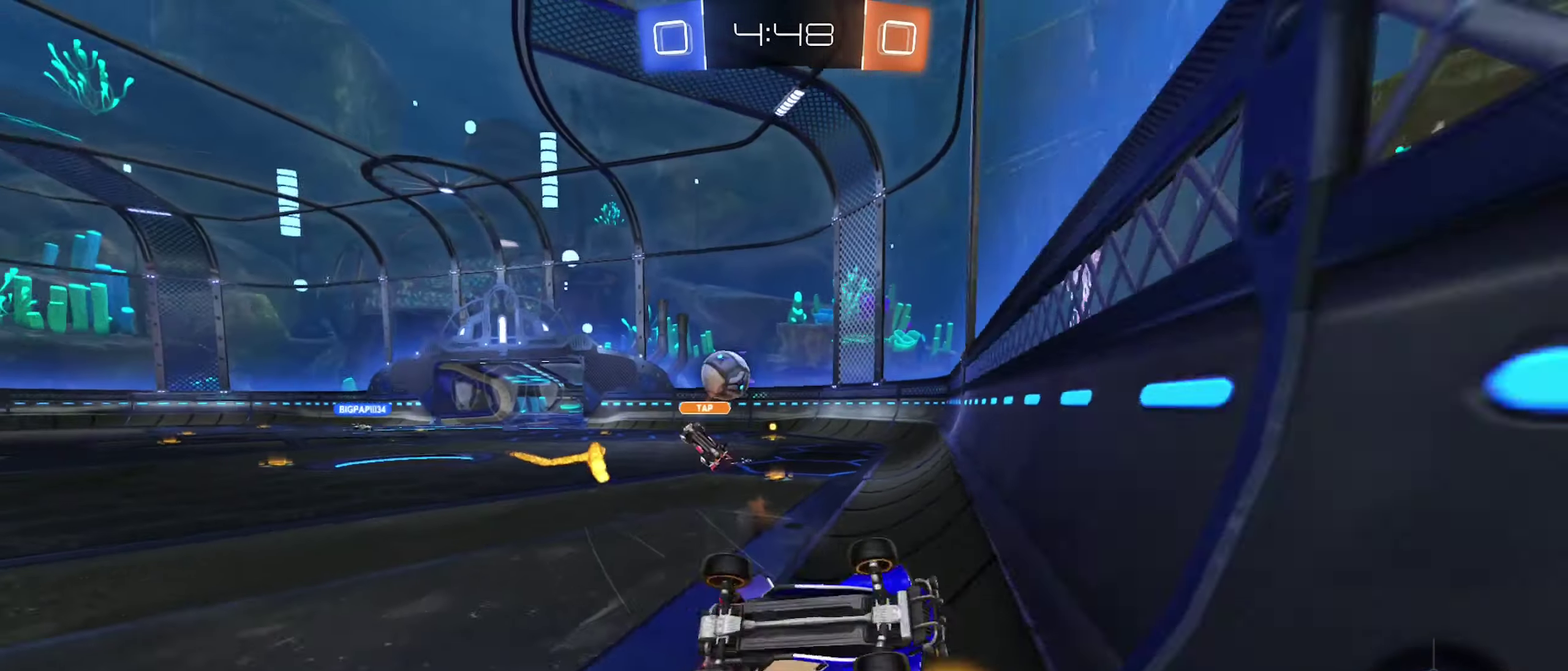
{"buttons": ["R2"], "left_stick": "center", "right_stick": "center", "events": [[267, "R1", "up"], [450, "R2", "down"], [483, "left_stick", "center"]]}
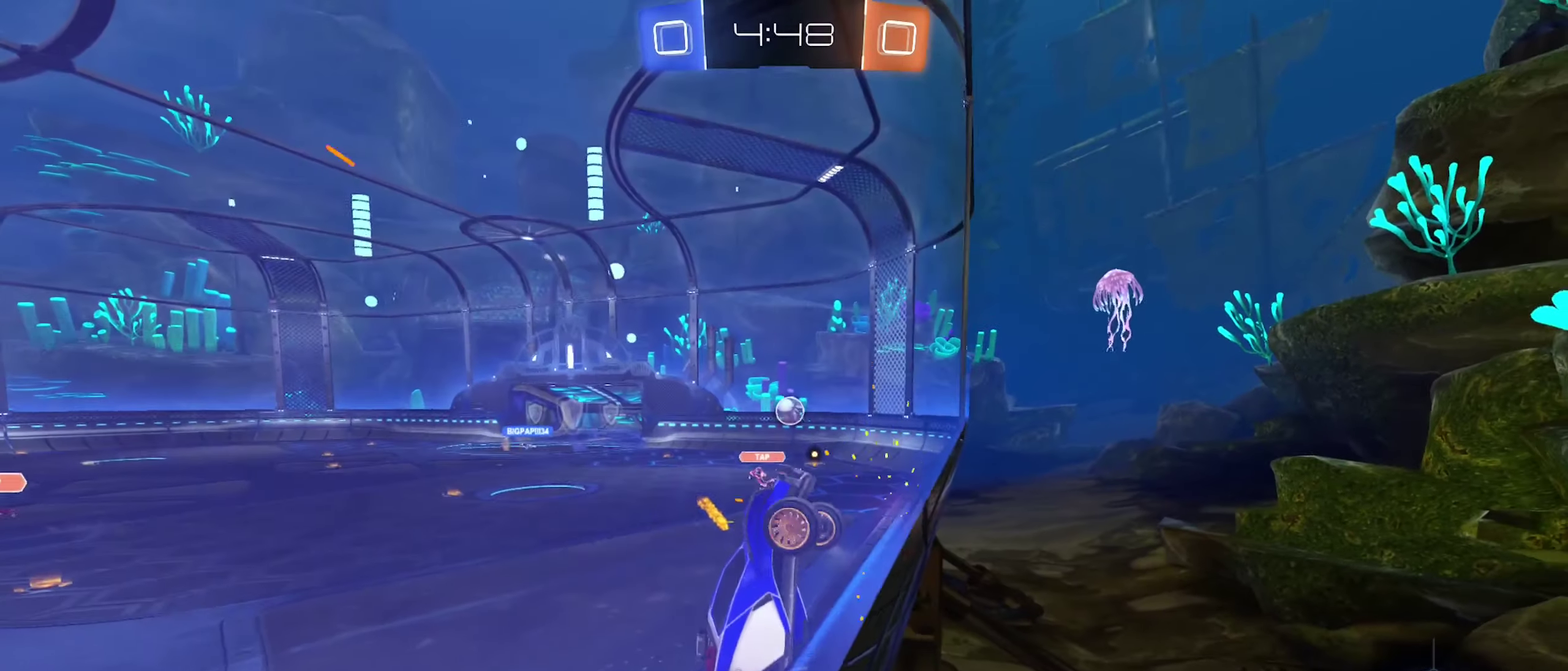
{"buttons": ["R2"], "left_stick": "left", "right_stick": "center", "events": [[17, "left_stick", "left"]]}
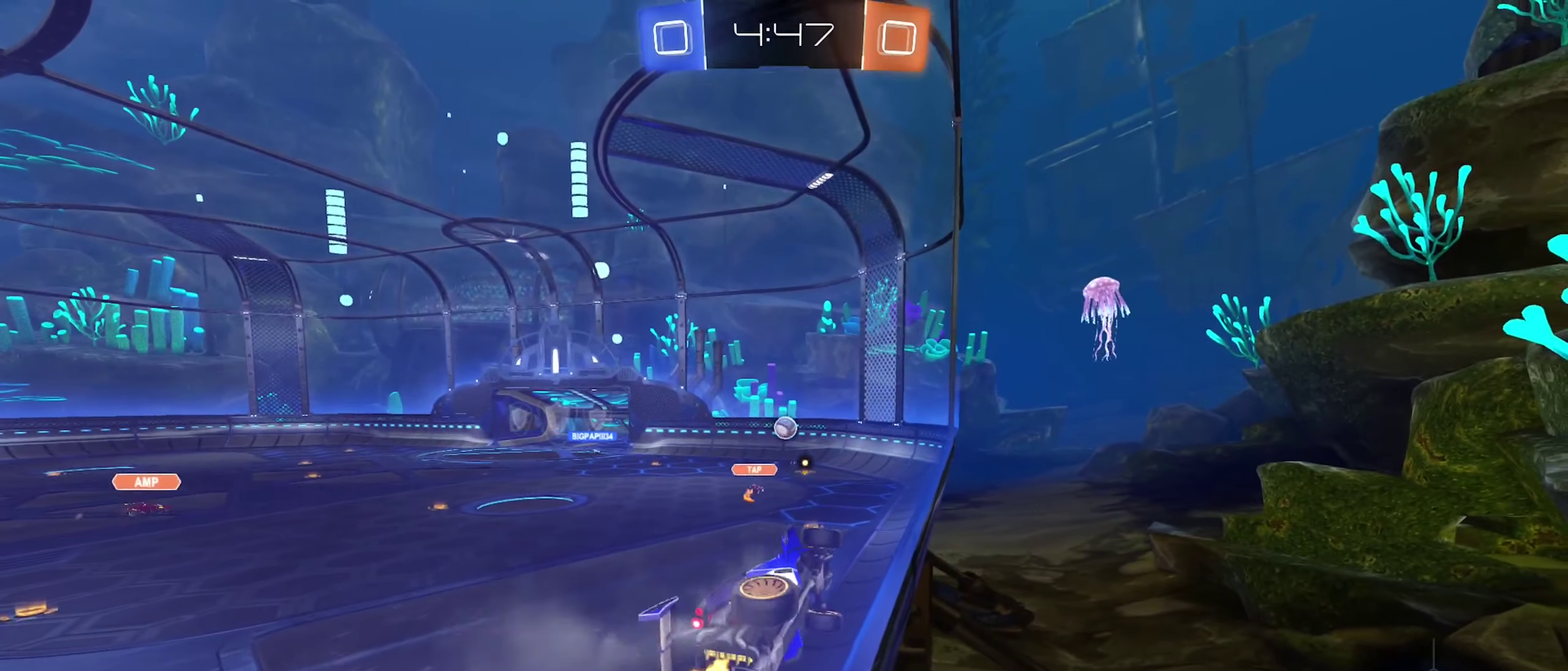
{"buttons": ["R2"], "left_stick": "center", "right_stick": "center", "events": [[317, "left_stick", "center"]]}
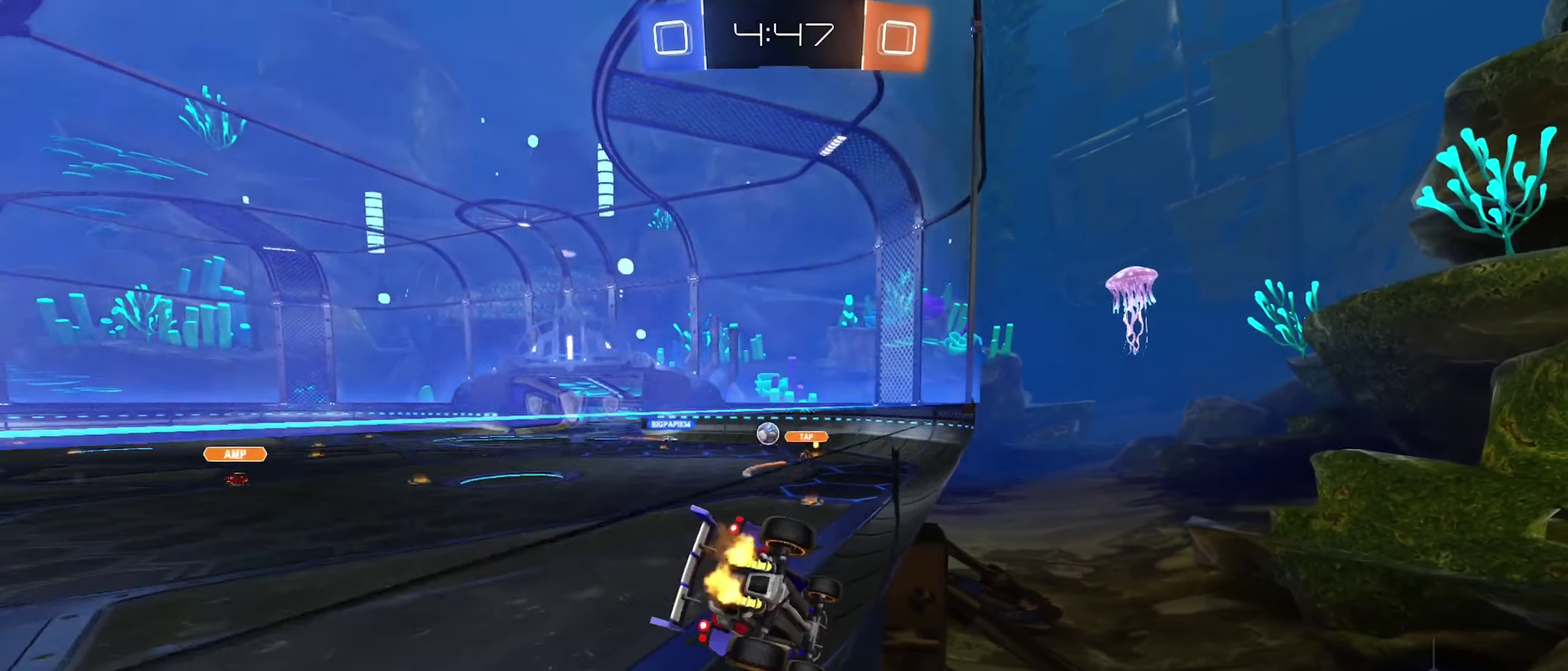
{"buttons": ["R2"], "left_stick": "center", "right_stick": "center", "events": [[117, "left_stick", "right"], [267, "left_stick", "center"]]}
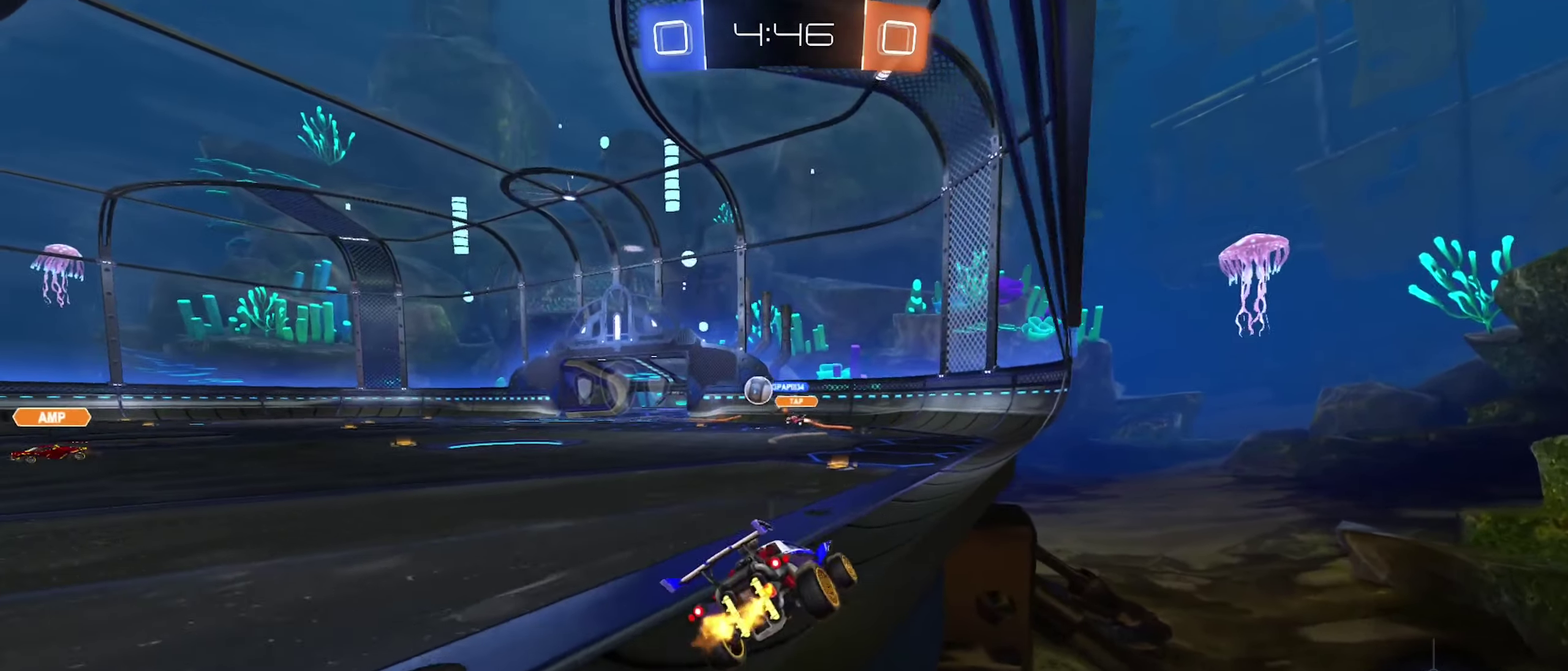
{"buttons": ["B", "R2"], "left_stick": "left", "right_stick": "center", "events": [[133, "left_stick", "left"], [483, "B", "down"]]}
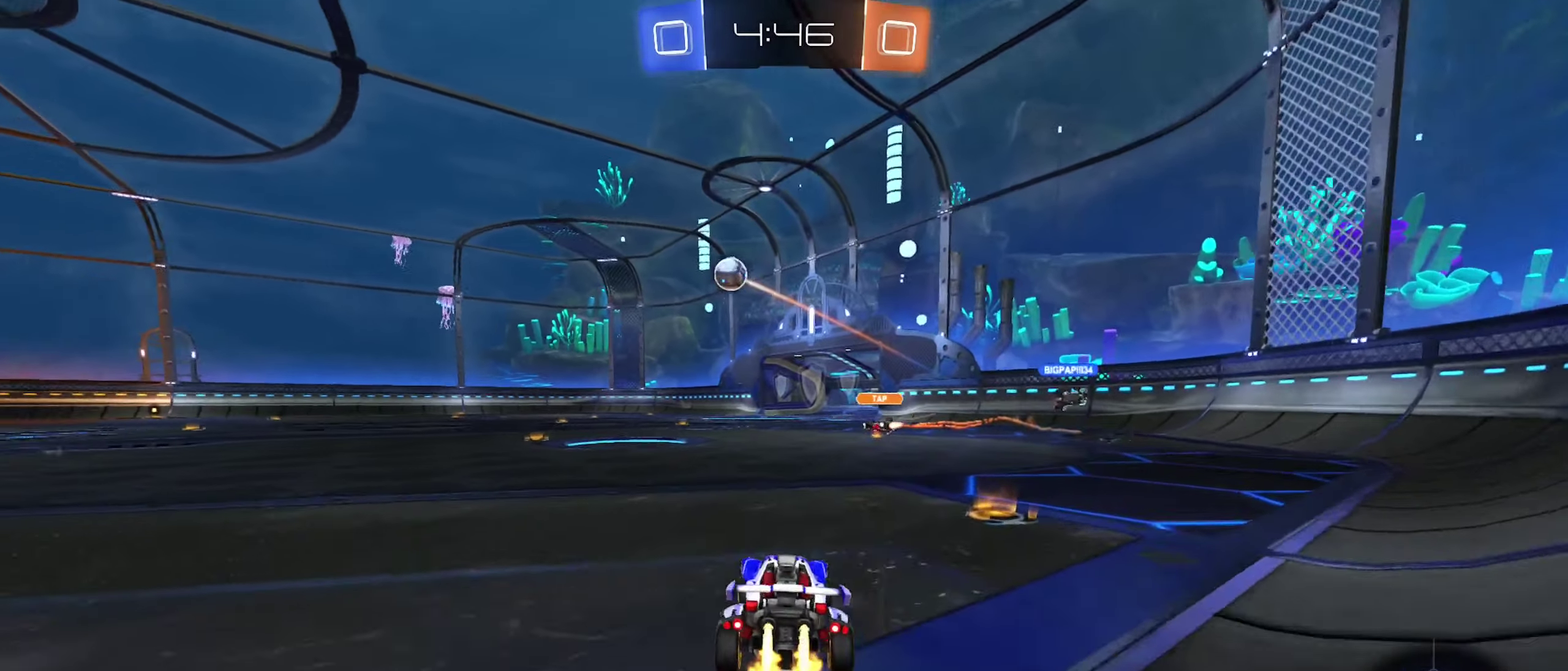
{"buttons": ["A", "B", "L1", "R2"], "left_stick": "down-left", "right_stick": "center", "events": [[133, "left_stick", "center"], [150, "A", "down"], [233, "A", "up"], [233, "left_stick", "up-left"], [283, "L1", "down"], [317, "A", "down"], [367, "left_stick", "left"], [417, "left_stick", "down-left"]]}
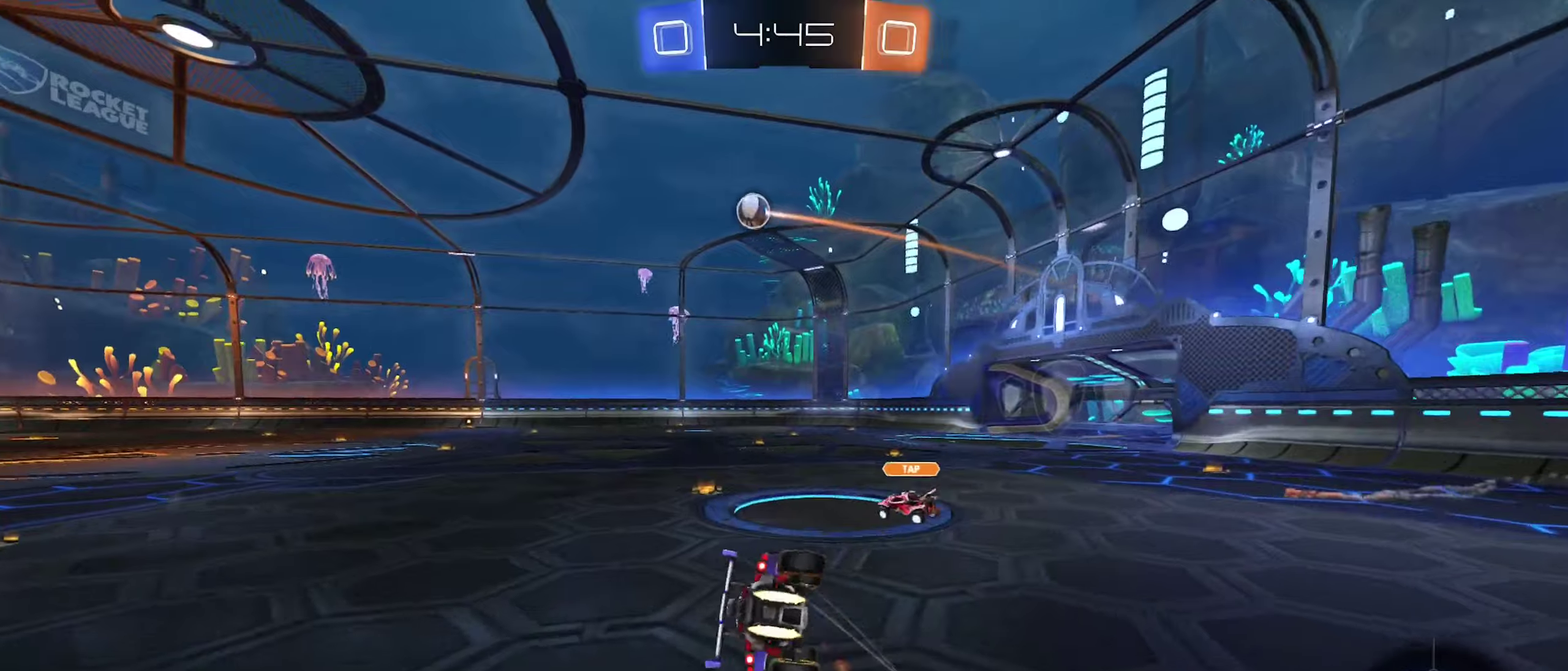
{"buttons": ["L1", "R2"], "left_stick": "down-left", "right_stick": "center", "events": [[117, "A", "up"], [167, "left_stick", "left"], [234, "B", "up"], [350, "left_stick", "down-left"]]}
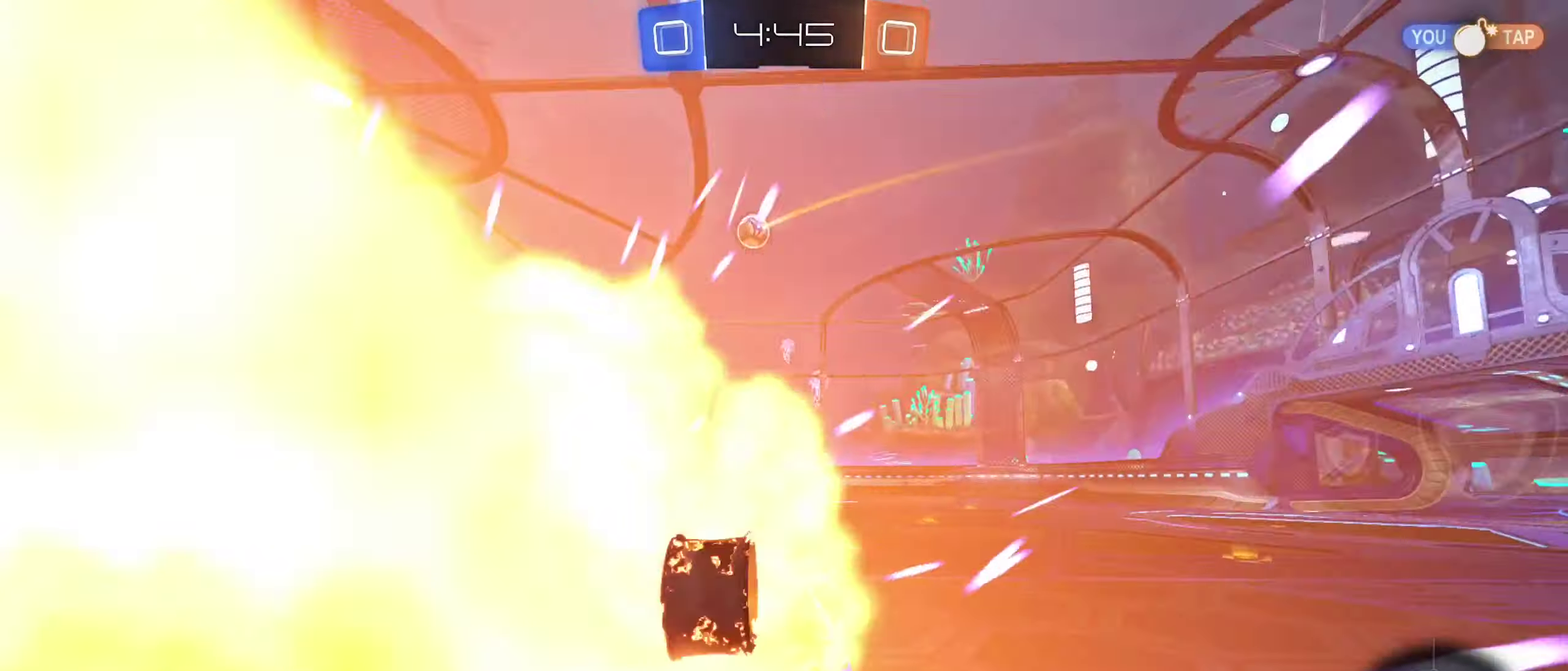
{"buttons": ["R2"], "left_stick": "center", "right_stick": "center", "events": [[84, "L1", "up"], [184, "left_stick", "center"]]}
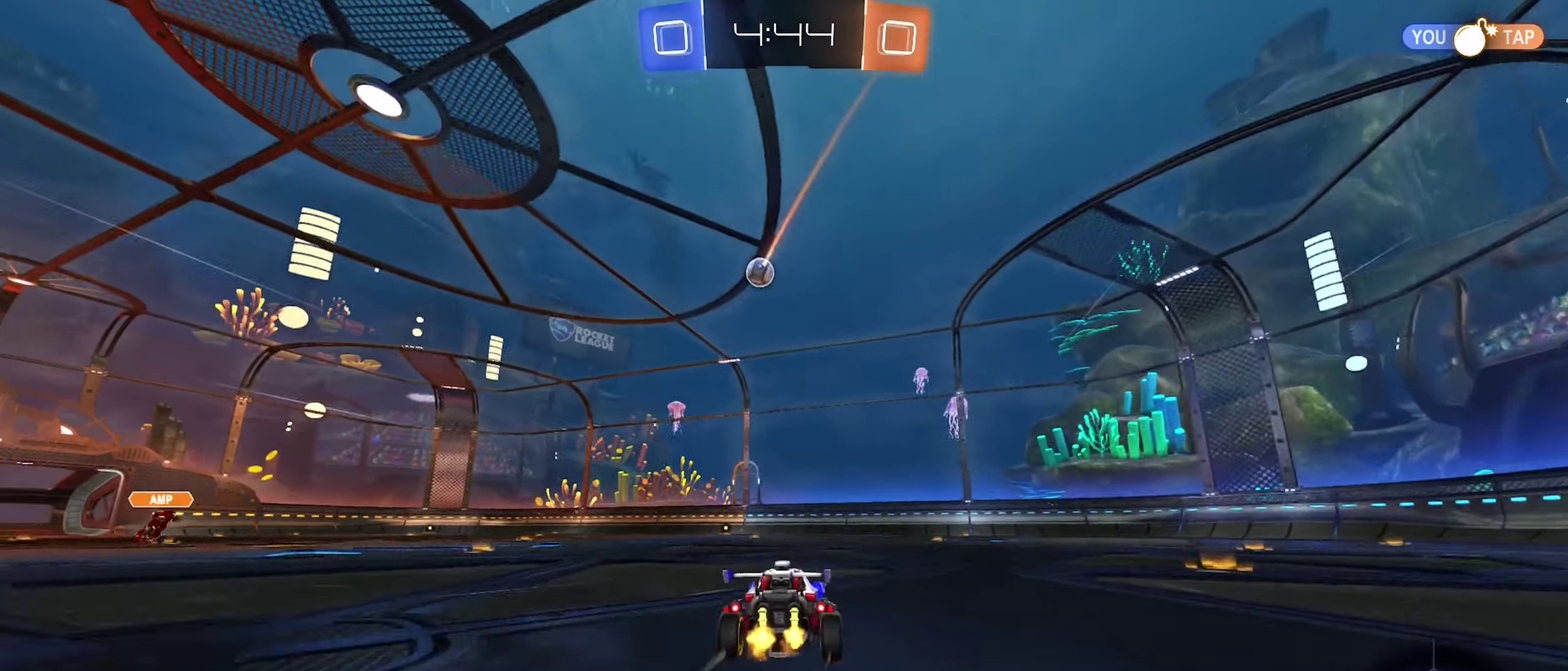
{"buttons": ["B", "R2"], "left_stick": "center", "right_stick": "center", "events": [[184, "left_stick", "left"], [334, "left_stick", "center"], [467, "B", "down"]]}
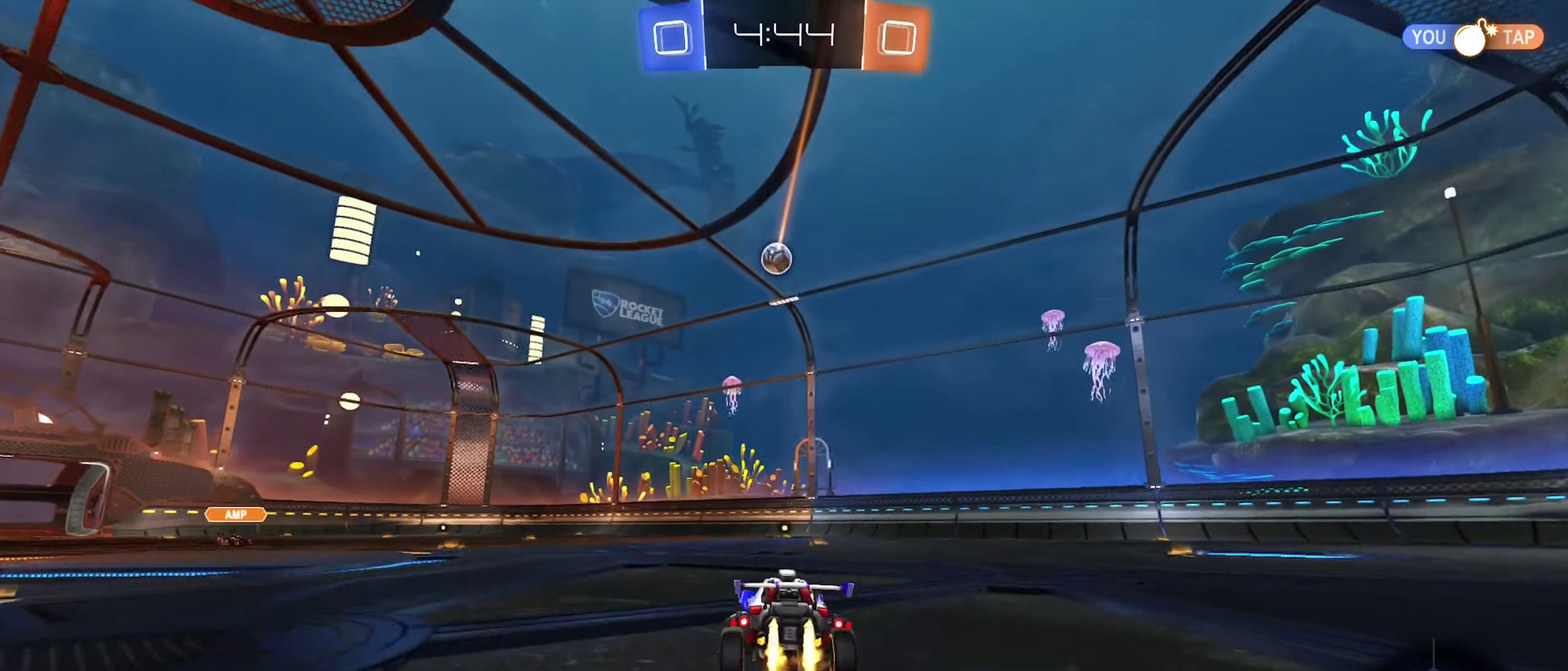
{"buttons": ["R2"], "left_stick": "center", "right_stick": "center", "events": [[167, "left_stick", "left"], [284, "B", "up"], [300, "left_stick", "center"]]}
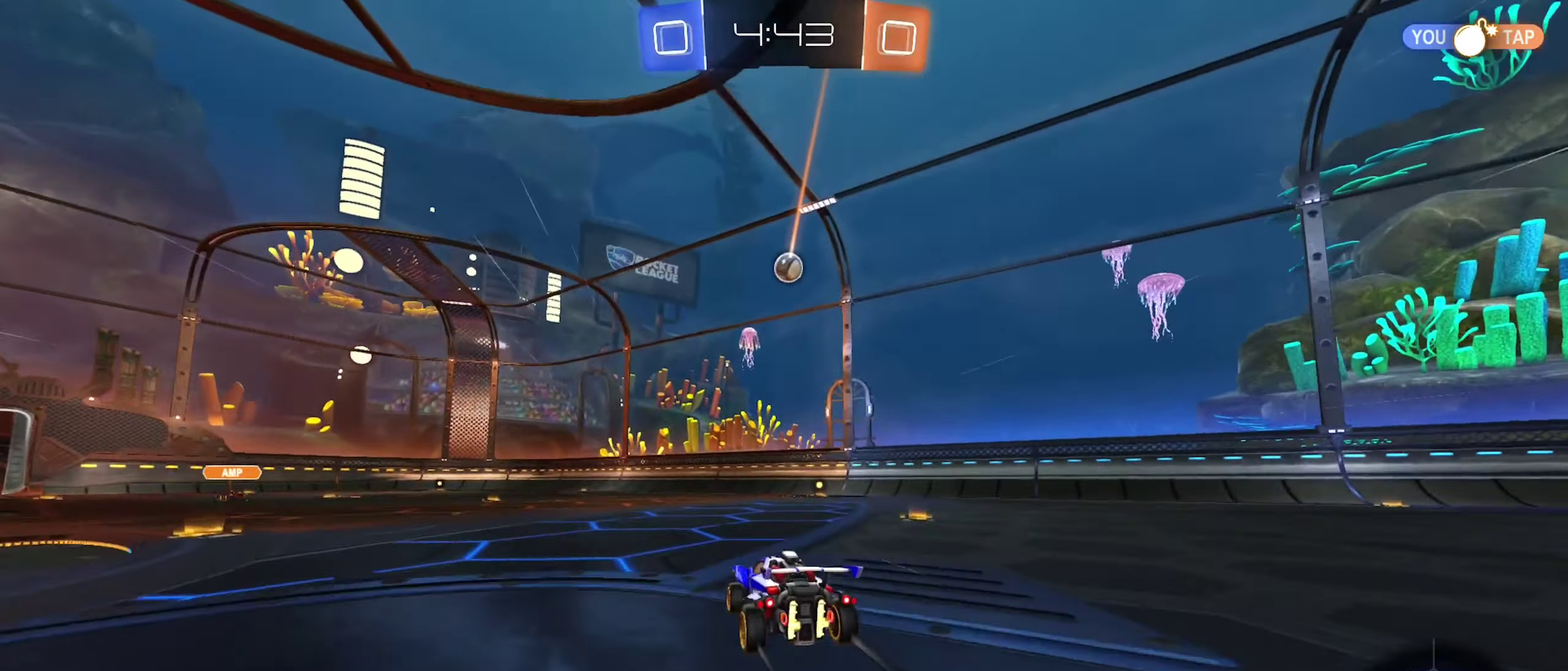
{"buttons": ["R2"], "left_stick": "center", "right_stick": "center", "events": [[84, "left_stick", "left"], [167, "left_stick", "center"]]}
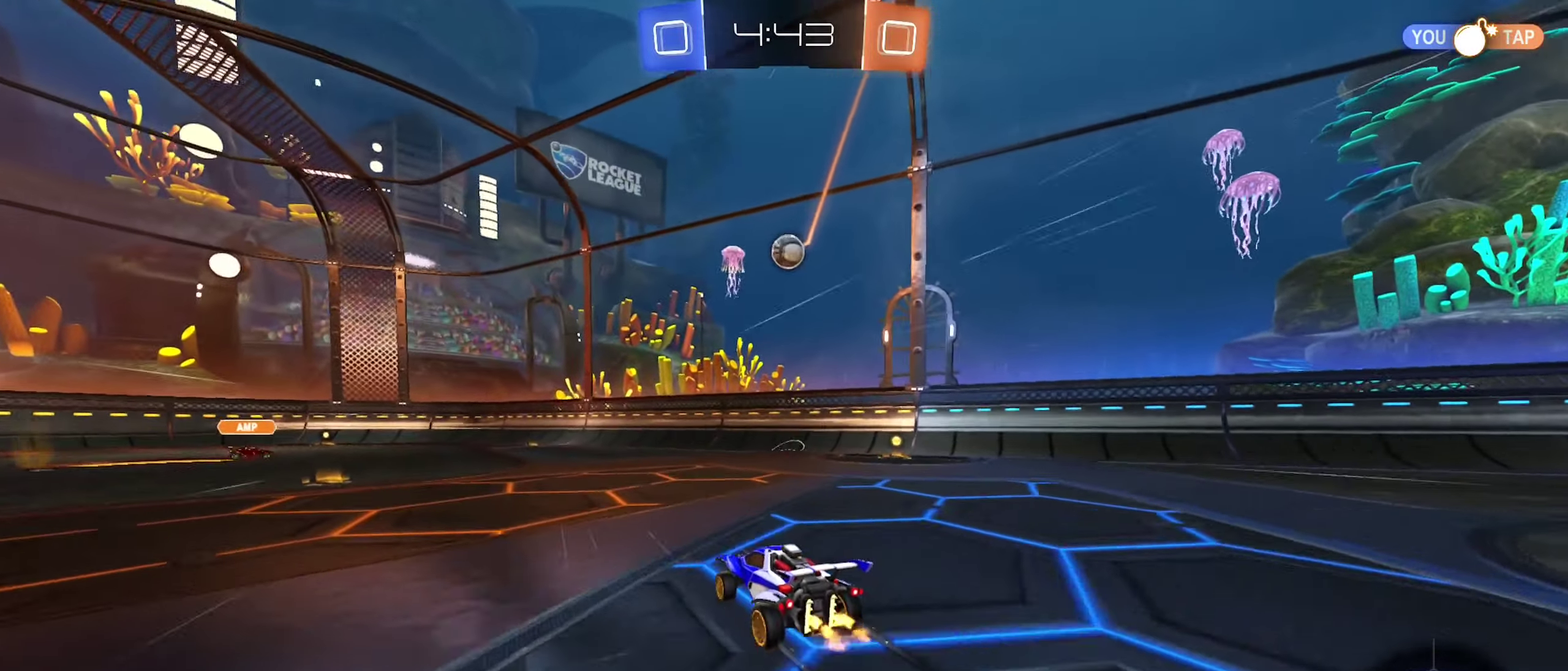
{"buttons": ["A", "B", "R2"], "left_stick": "center", "right_stick": "center", "events": [[150, "left_stick", "left"], [250, "left_stick", "center"], [384, "left_stick", "right"], [417, "B", "down"], [467, "left_stick", "center"], [500, "A", "down"]]}
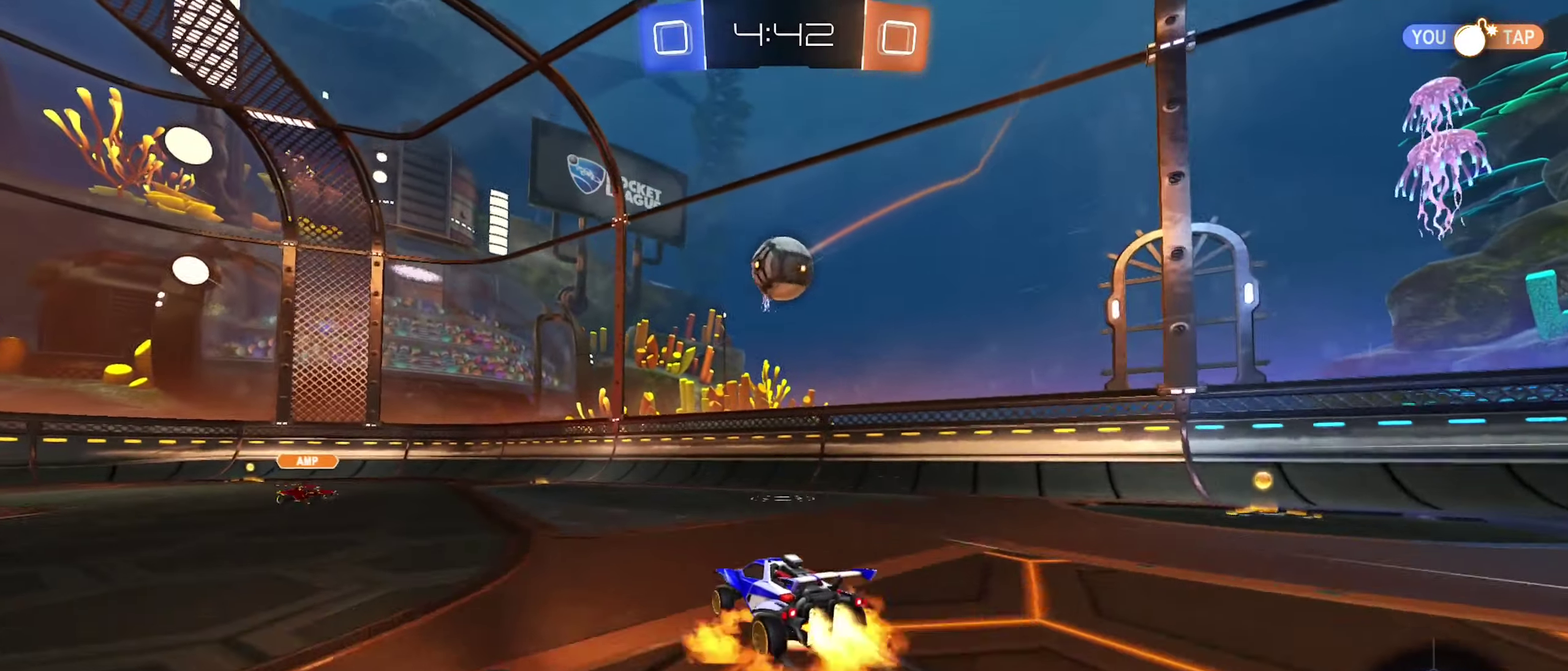
{"buttons": ["L1"], "left_stick": "up", "right_stick": "center", "events": [[17, "left_stick", "down"], [184, "A", "up"], [217, "B", "up"], [234, "left_stick", "center"], [267, "R2", "up"], [467, "L1", "down"], [484, "left_stick", "up"]]}